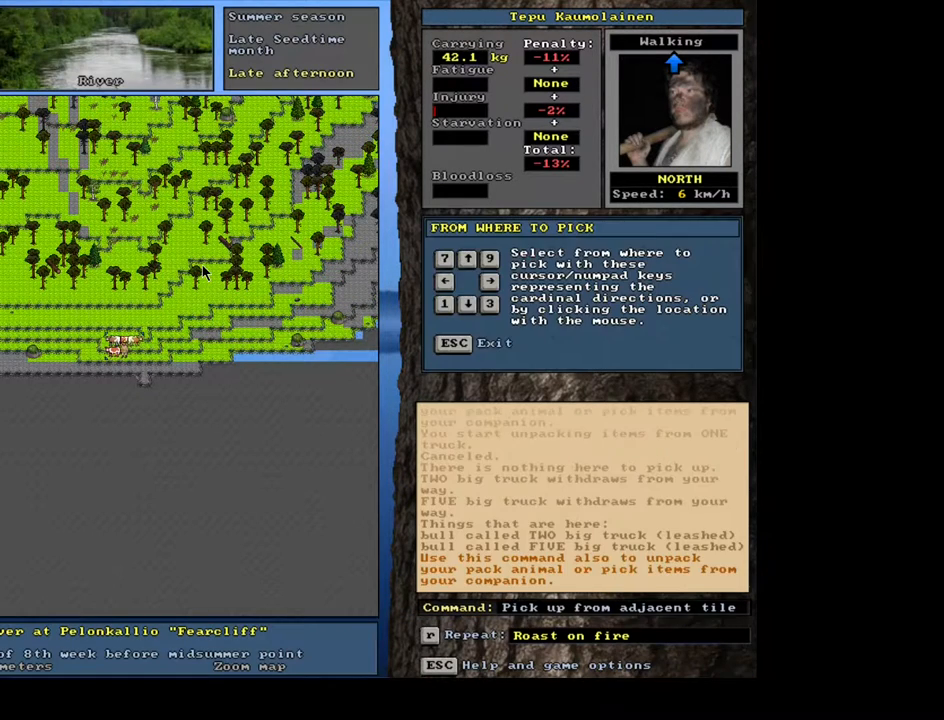
Gameplay with keyboard and mouse; each line is a JSON object with the keys and mouse buttons held at the frame after it. "events" lists presses ("down") and releases ("up") of ".", "/", "0", "1", "2", "3", "4", "5", "6", "7", "8", "9", "a", "alt_l", "alt_r", "b", "backslash", "backspace", "c", "caps_lock", "comma", "ctrl_l", "ctrl_r", "d", "down", "e", "equals", "escape", "f", "f1", "f10", "f11", "f12", "f2", "f3", "f4", "f5", "f6", "f7", "f8", "f9", "g", "h", "i", "j", "k", "l", "lbracket", "left", "m", "minus", "n", "num0", "num1", "num2", "num3", "num4", "num5", "num6", "num7", "num8", "num9", "o", "p", "q", "quote", "r", "rbracket", "return", "right", "s", "semicolon", "shift_l", "shift_r", "space", "super", "t", "tab", "tilde", "u", "up", "v", "w", "x", "y", "z", "mouse_left", "mouse_wheel" and "mouse_right" between this image and that frame as [ms after this image, input, new state], when the widget could be followed in between. "mouse_left", "mouse_wheel", "mouse_right" = the "left", "wheel", "right" buttons of the "mouse" list. No other keys are recorded. "wheel" means that the mouse wheel is clicked or scrolled. Mouse movement is not recorded. Not read: other_keys.
{"keys": [], "mouse": [], "events": [[50, "shift_l", "up"], [350, "7", "down"], [433, "7", "up"]]}
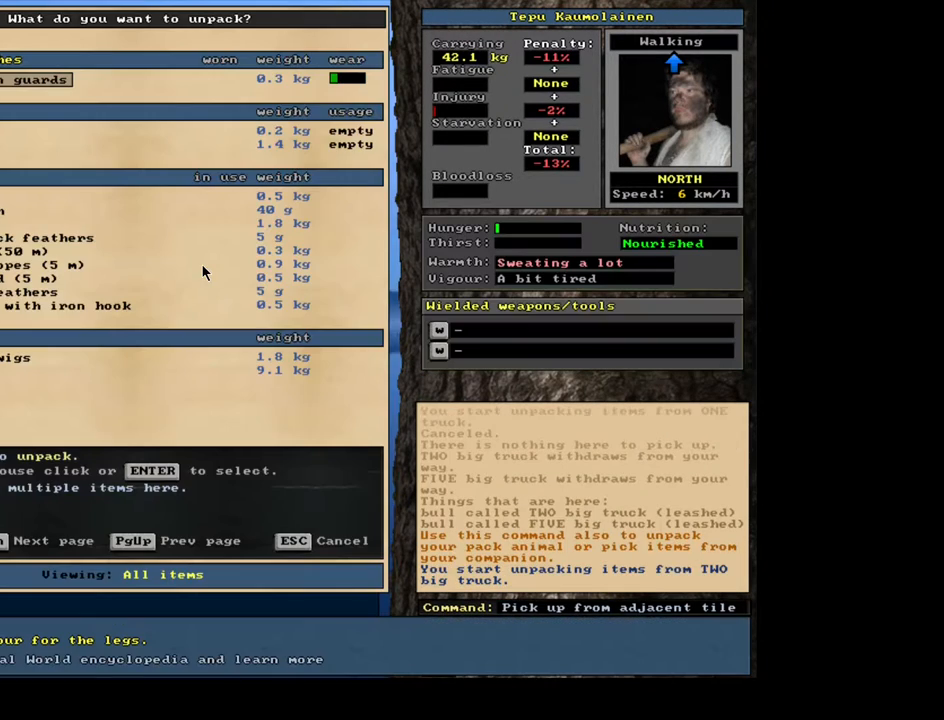
{"keys": [], "mouse": [], "events": []}
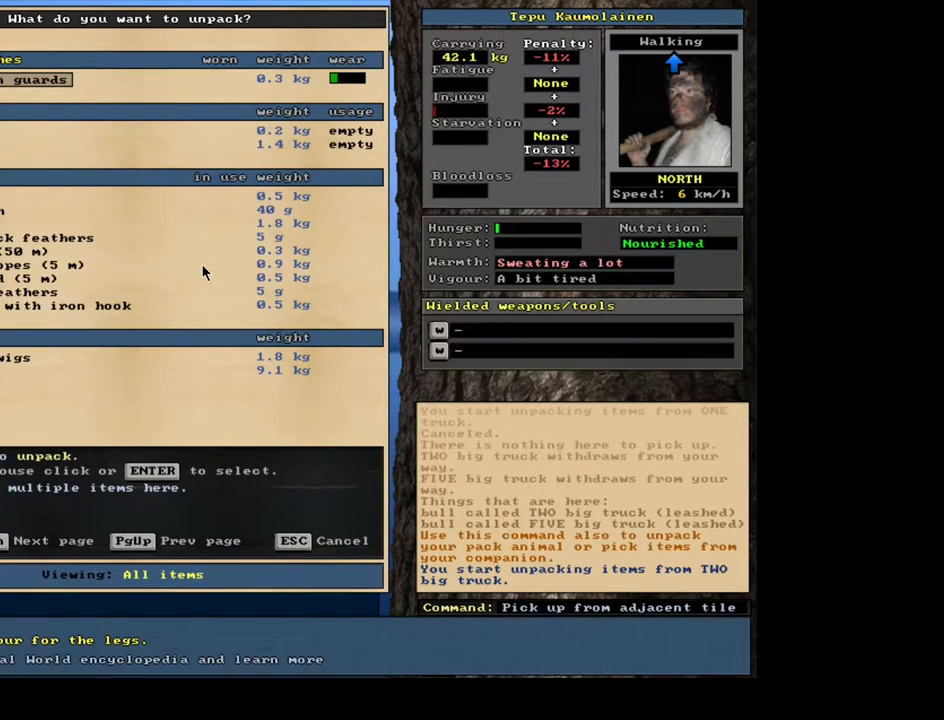
{"keys": [], "mouse": [], "events": []}
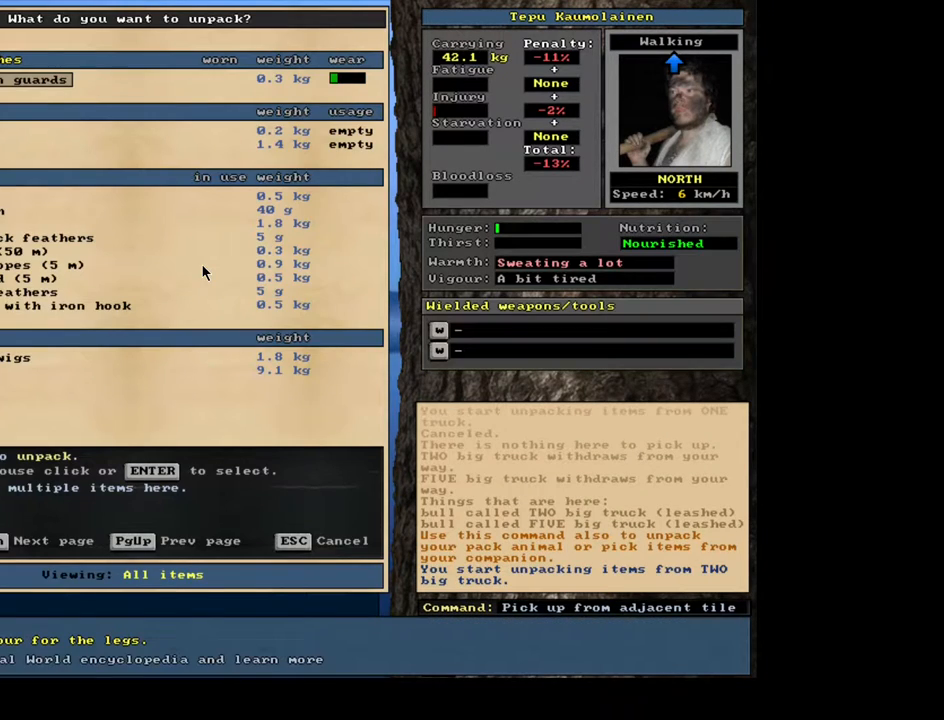
{"keys": [], "mouse": [], "events": []}
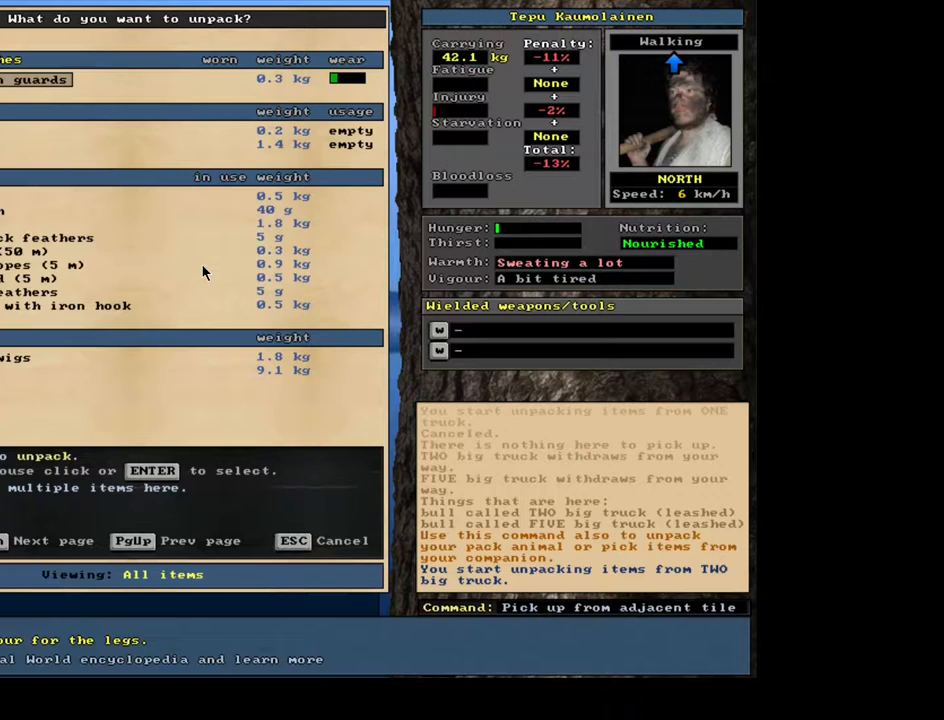
{"keys": [], "mouse": [], "events": []}
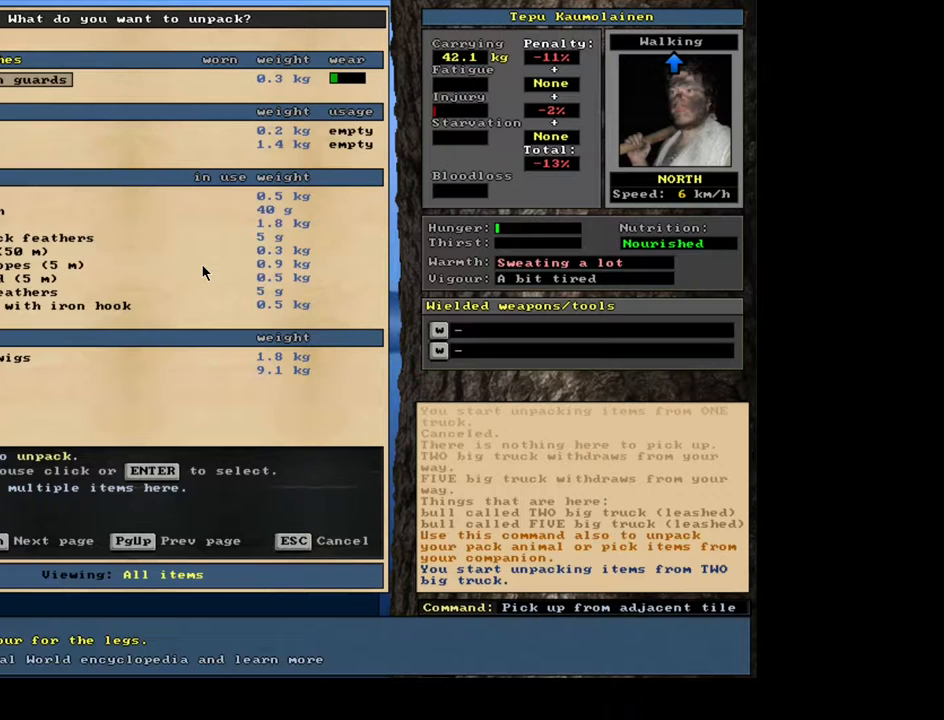
{"keys": ["escape"], "mouse": [], "events": [[500, "escape", "down"]]}
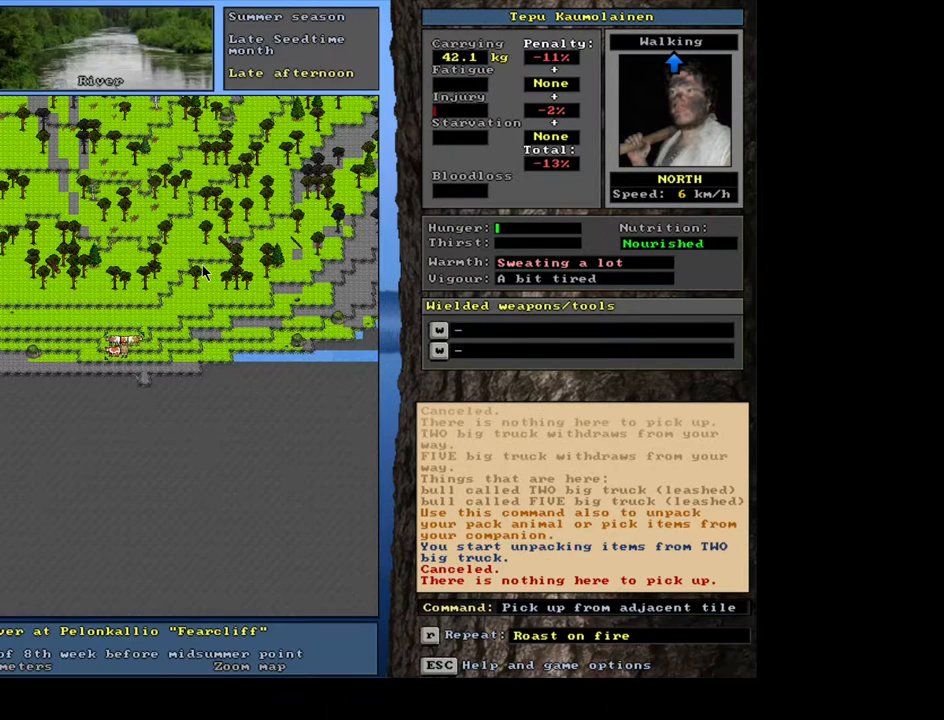
{"keys": [], "mouse": [], "events": [[100, "escape", "up"]]}
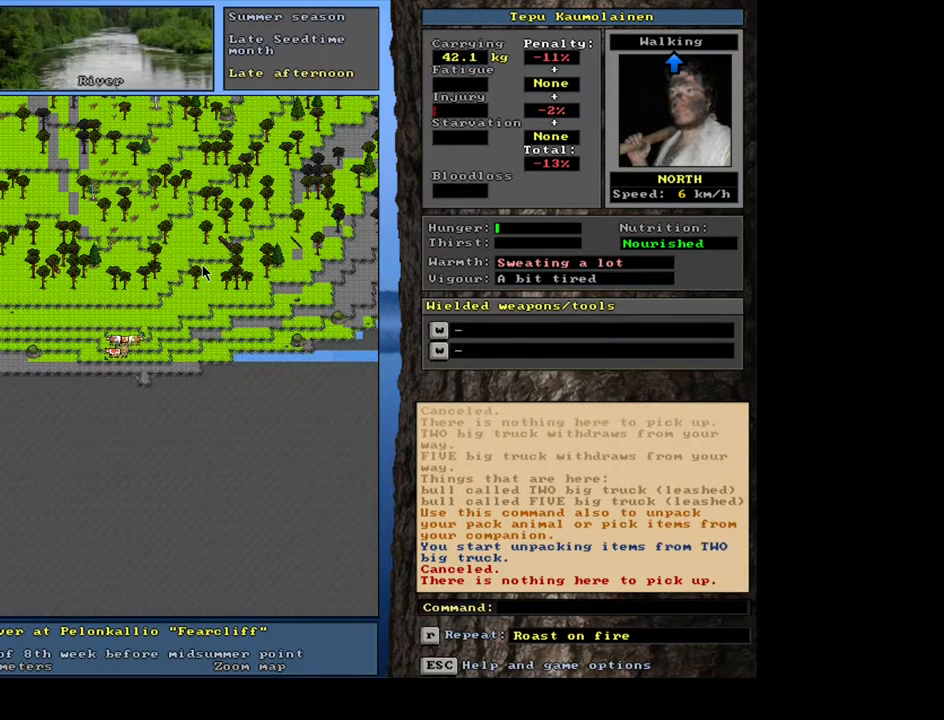
{"keys": ["shift_l"], "mouse": [], "events": [[417, "shift_l", "down"]]}
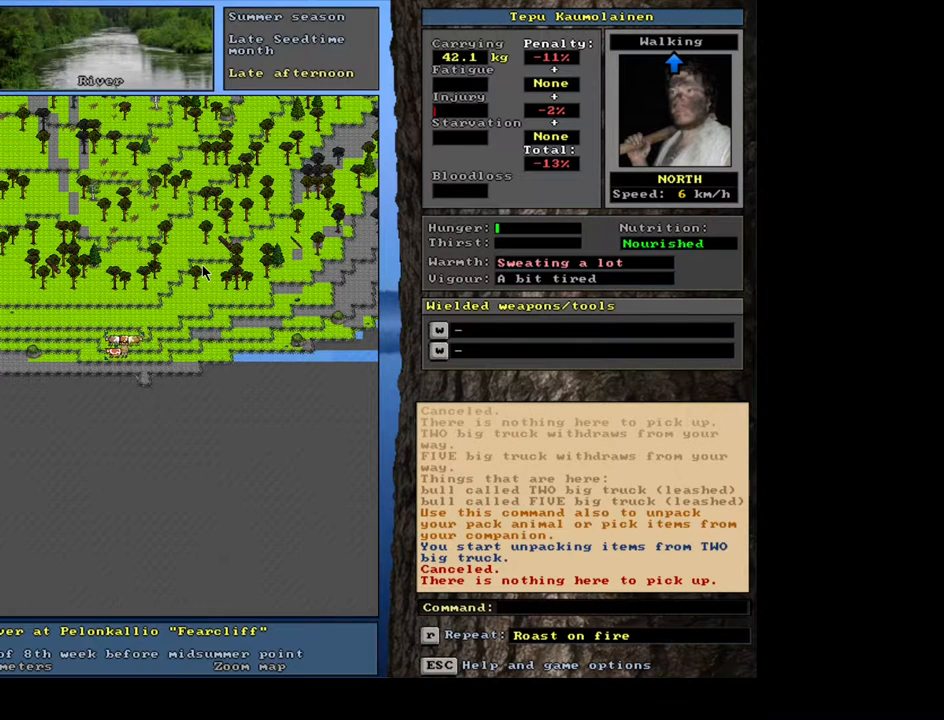
{"keys": [], "mouse": [], "events": [[83, "g", "down"], [183, "g", "up"], [200, "shift_l", "up"], [300, "8", "down"], [417, "8", "up"]]}
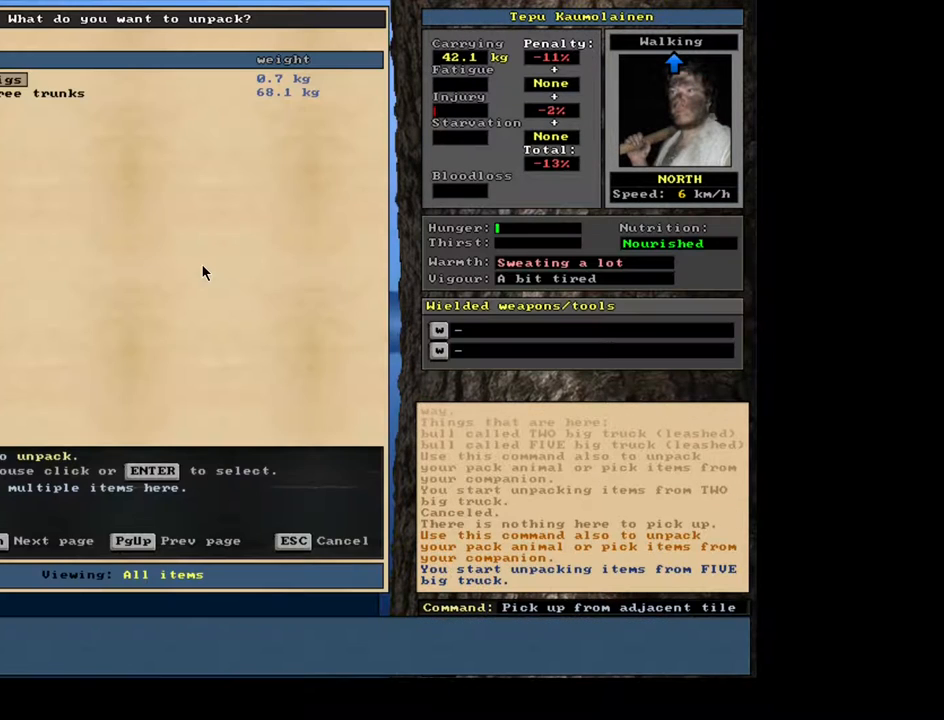
{"keys": [], "mouse": [], "events": []}
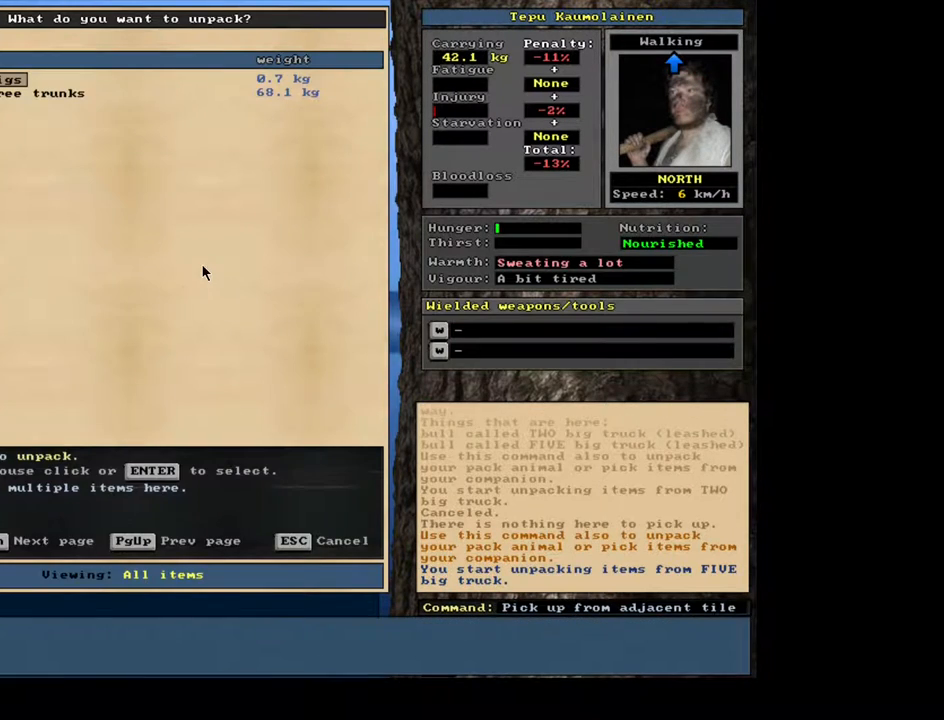
{"keys": [], "mouse": [], "events": [[133, "escape", "down"], [183, "escape", "up"], [300, "shift_l", "down"], [367, "g", "down"], [483, "g", "up"], [483, "shift_l", "up"]]}
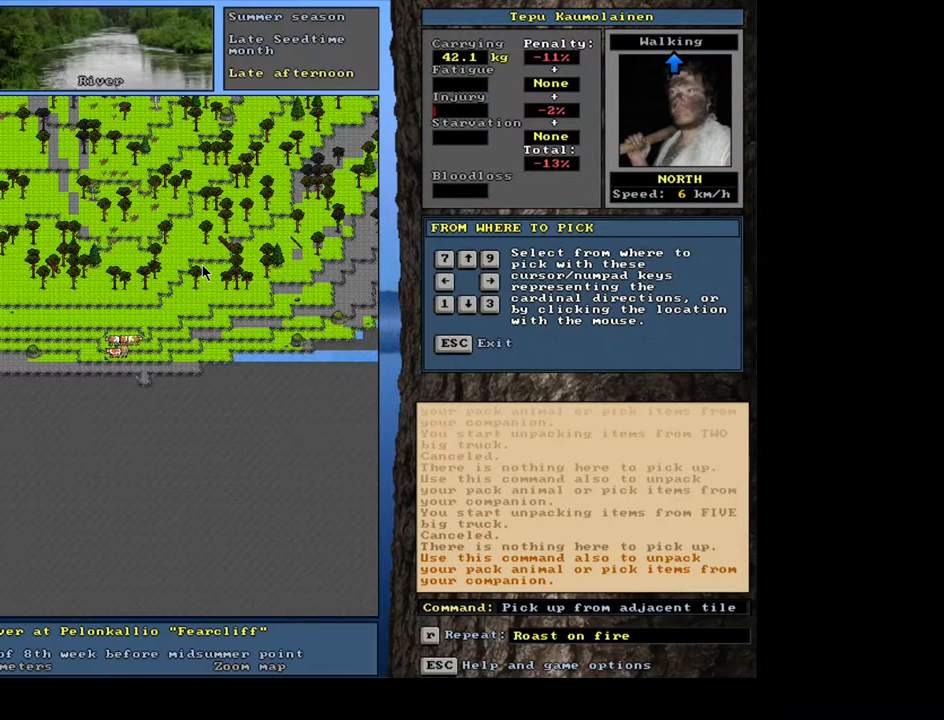
{"keys": [], "mouse": [], "events": [[133, "9", "down"], [200, "9", "up"]]}
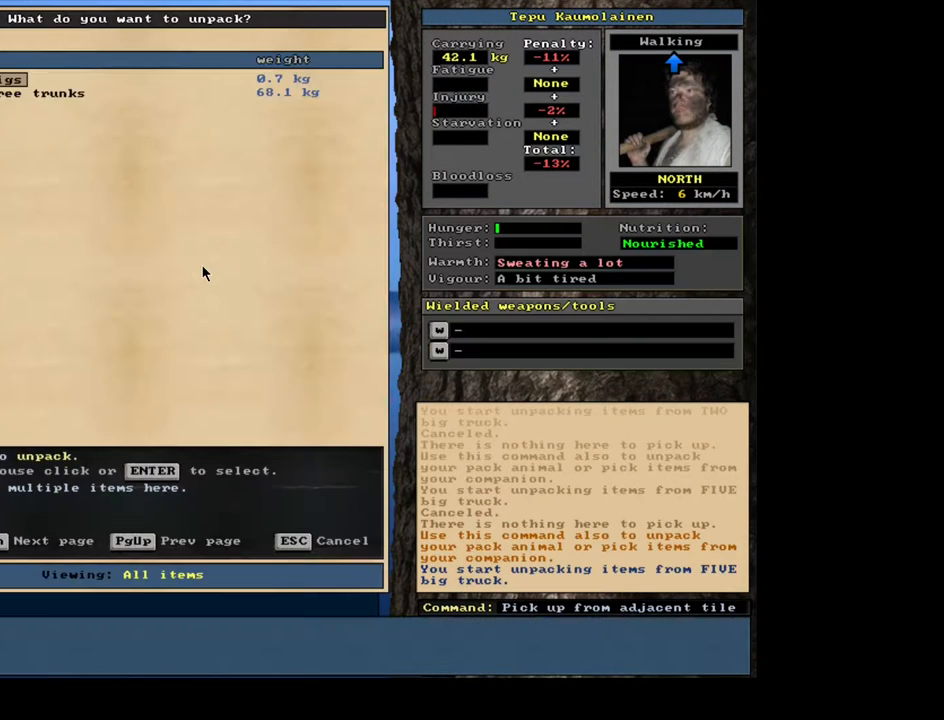
{"keys": ["escape"], "mouse": [], "events": [[450, "escape", "down"]]}
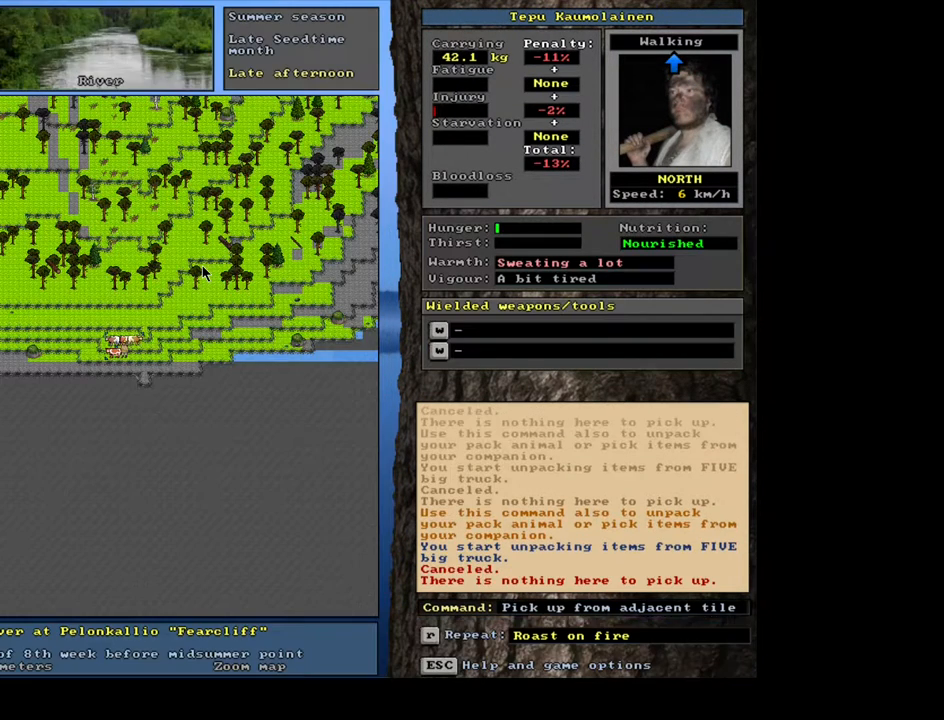
{"keys": [], "mouse": [], "events": [[50, "escape", "up"], [317, "num3", "down"], [383, "num3", "up"]]}
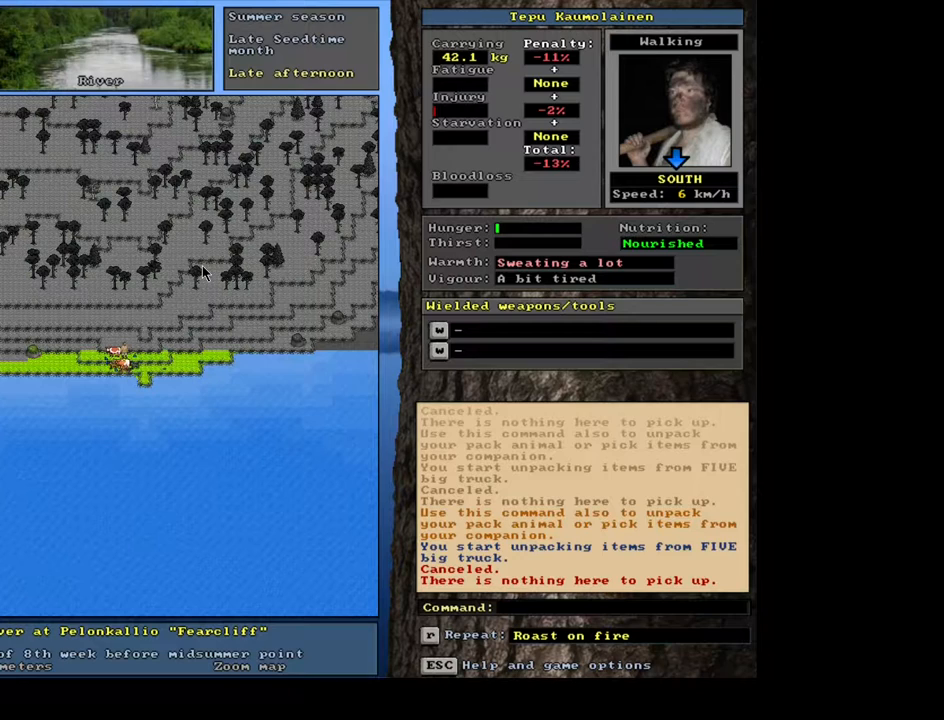
{"keys": ["g", "shift_l"], "mouse": [], "events": [[317, "shift_l", "down"], [450, "g", "down"]]}
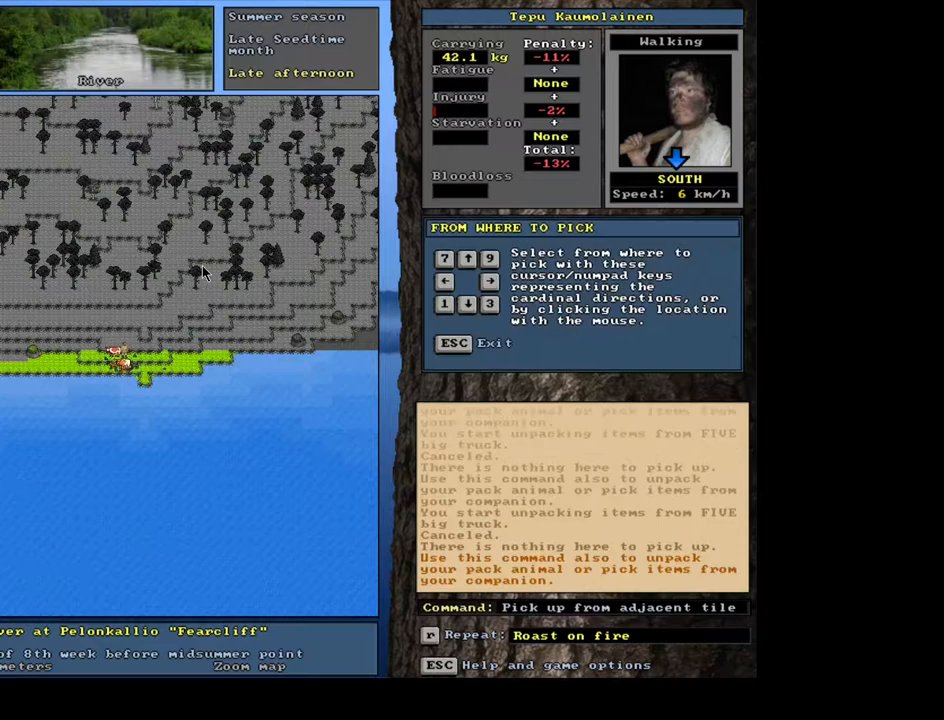
{"keys": [], "mouse": [], "events": [[33, "g", "up"], [50, "shift_l", "up"], [217, "left", "down"], [300, "left", "up"]]}
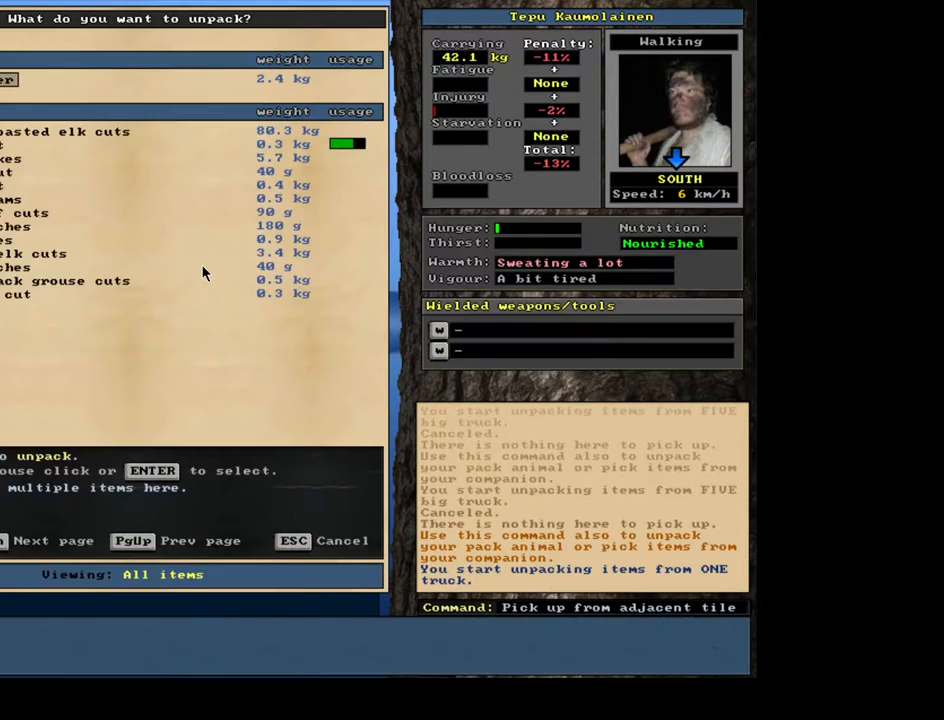
{"keys": ["escape"], "mouse": [], "events": [[483, "escape", "down"]]}
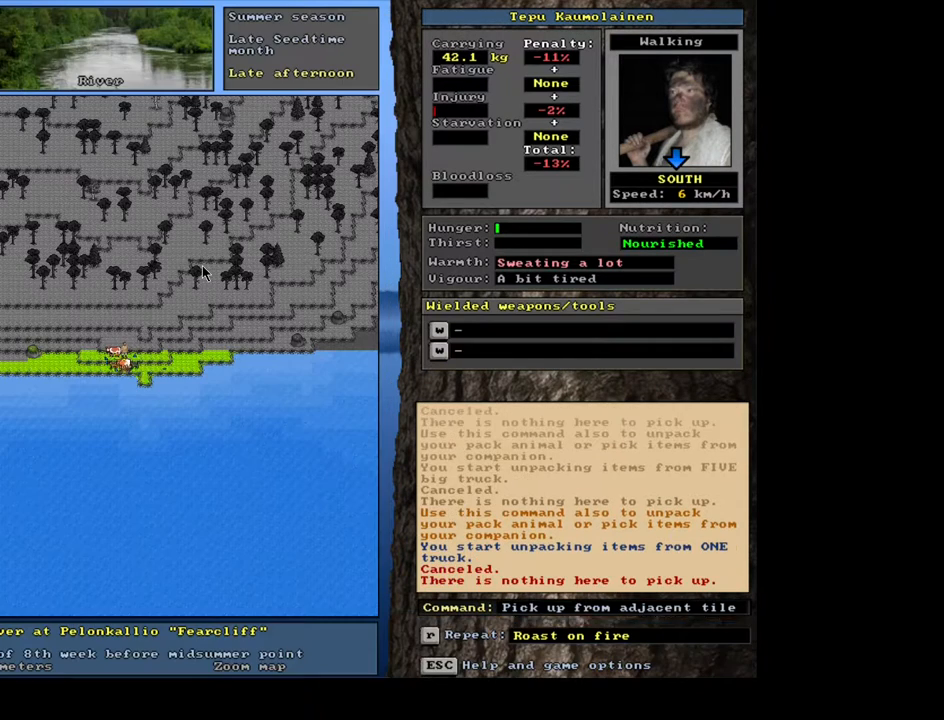
{"keys": [], "mouse": [], "events": [[50, "escape", "up"], [167, "shift_l", "down"], [250, "g", "down"], [367, "g", "up"], [367, "shift_l", "up"]]}
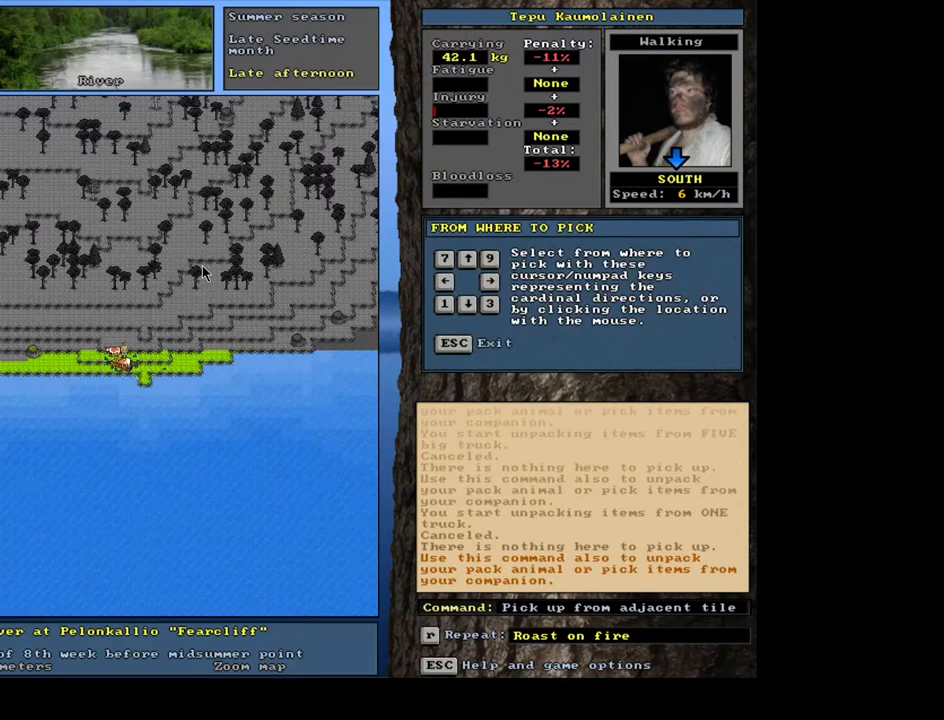
{"keys": [], "mouse": [], "events": [[50, "2", "down"], [167, "2", "up"]]}
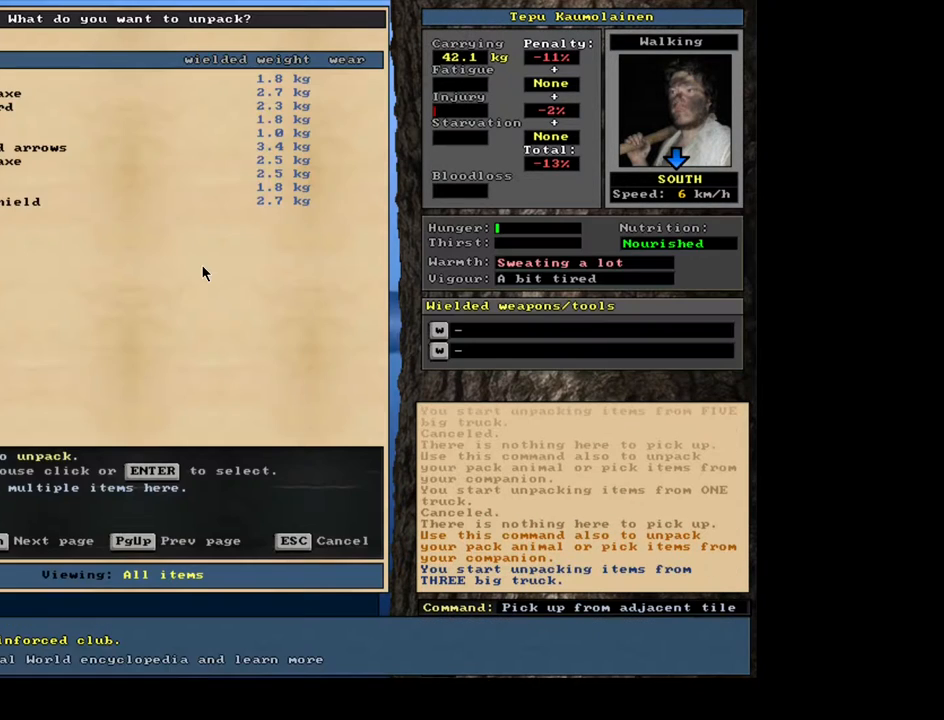
{"keys": [], "mouse": [], "events": []}
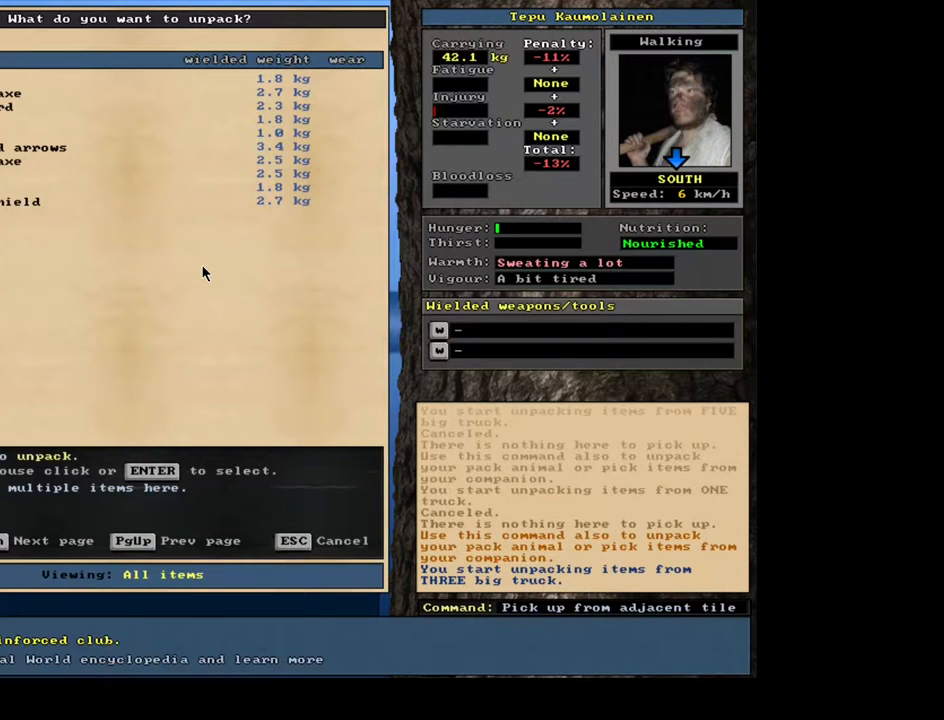
{"keys": [], "mouse": [], "events": []}
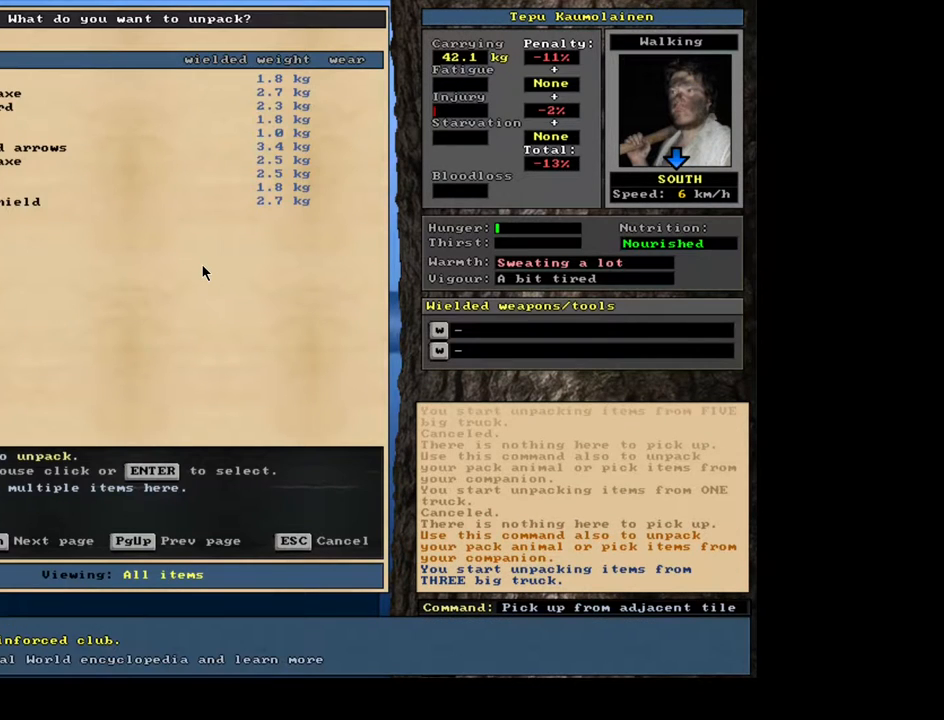
{"keys": [], "mouse": [], "events": []}
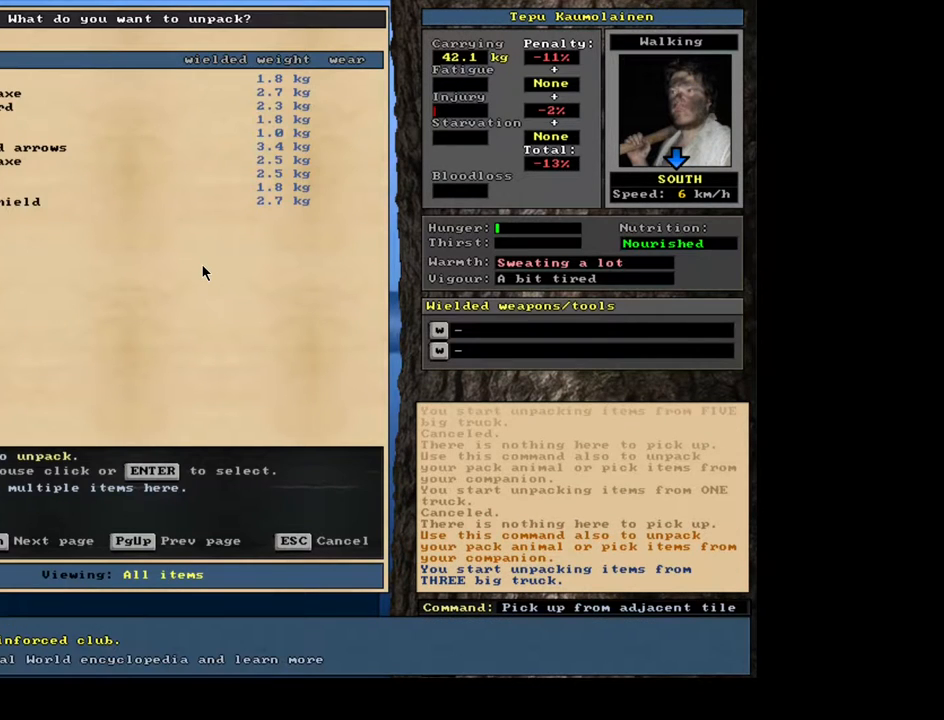
{"keys": [], "mouse": [], "events": []}
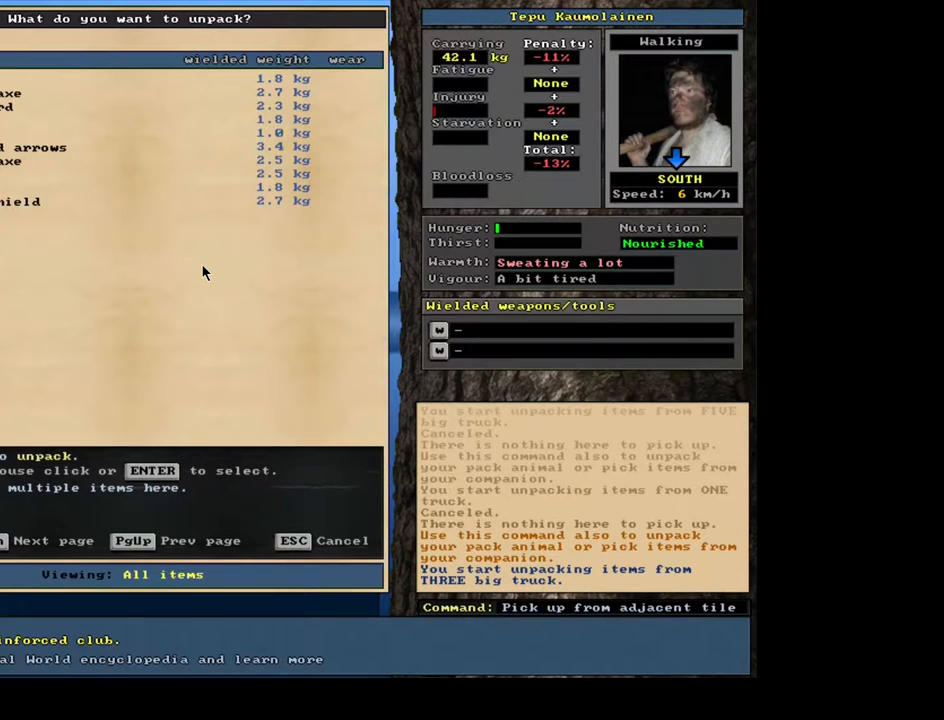
{"keys": [], "mouse": [], "events": [[250, "escape", "down"], [317, "escape", "up"]]}
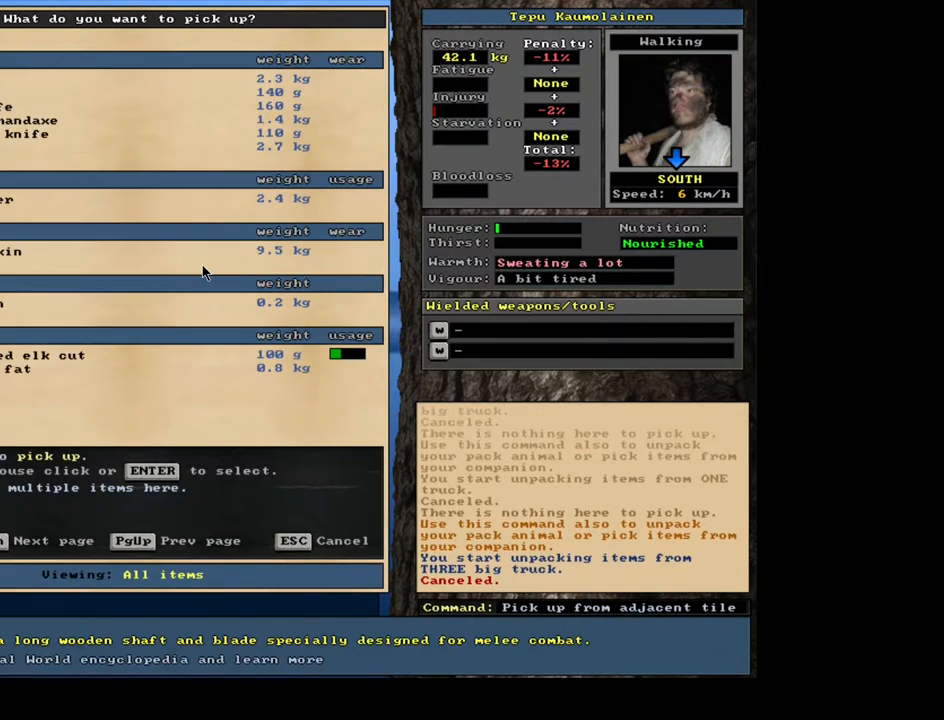
{"keys": [], "mouse": [], "events": []}
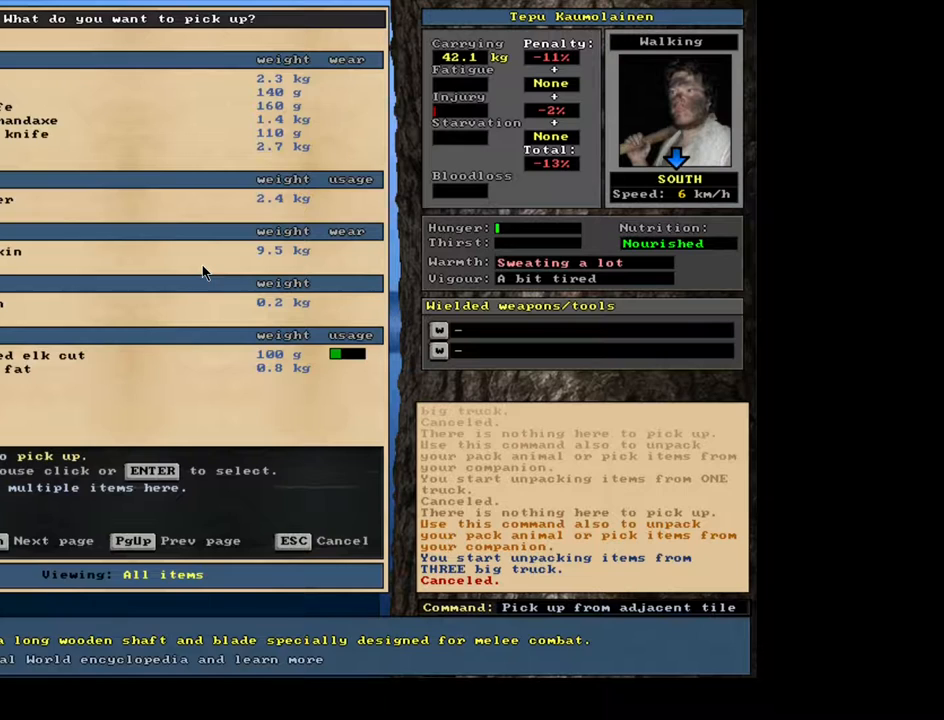
{"keys": [], "mouse": [], "events": []}
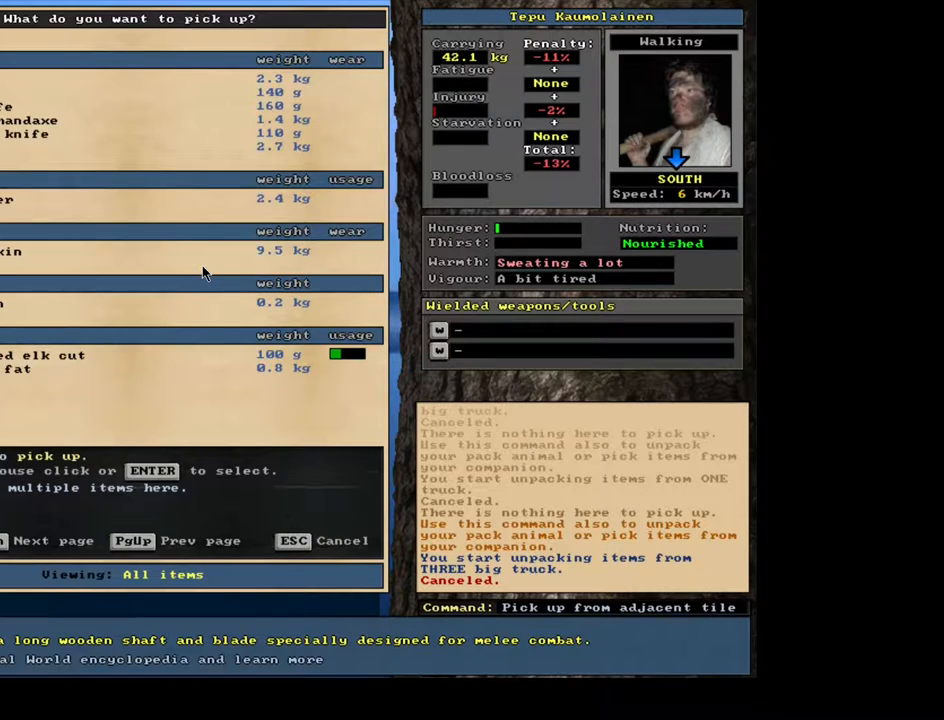
{"keys": [], "mouse": [], "events": []}
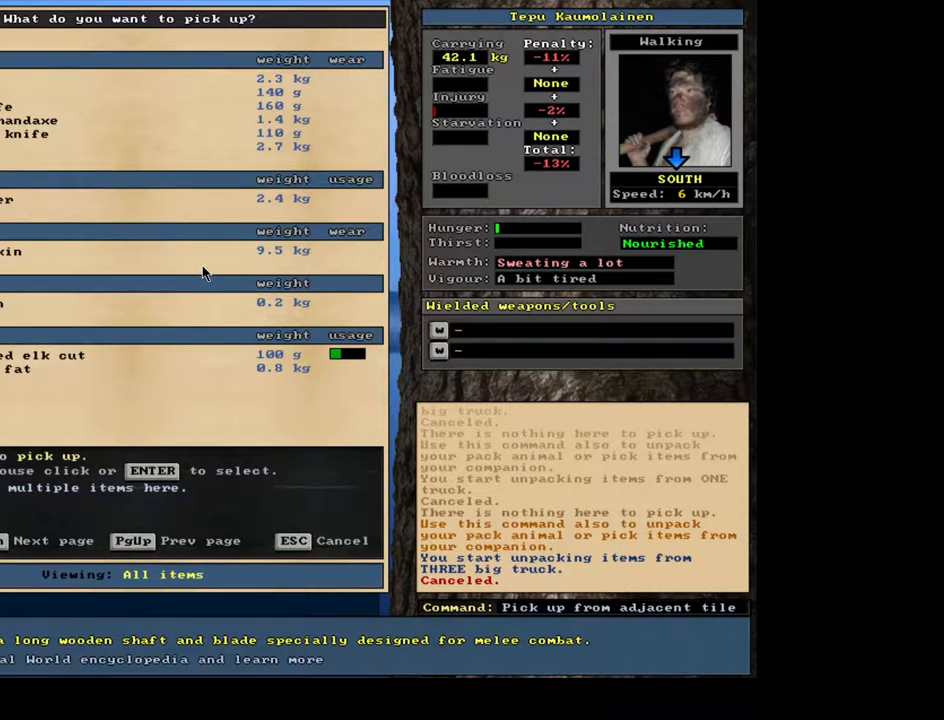
{"keys": [], "mouse": [], "events": []}
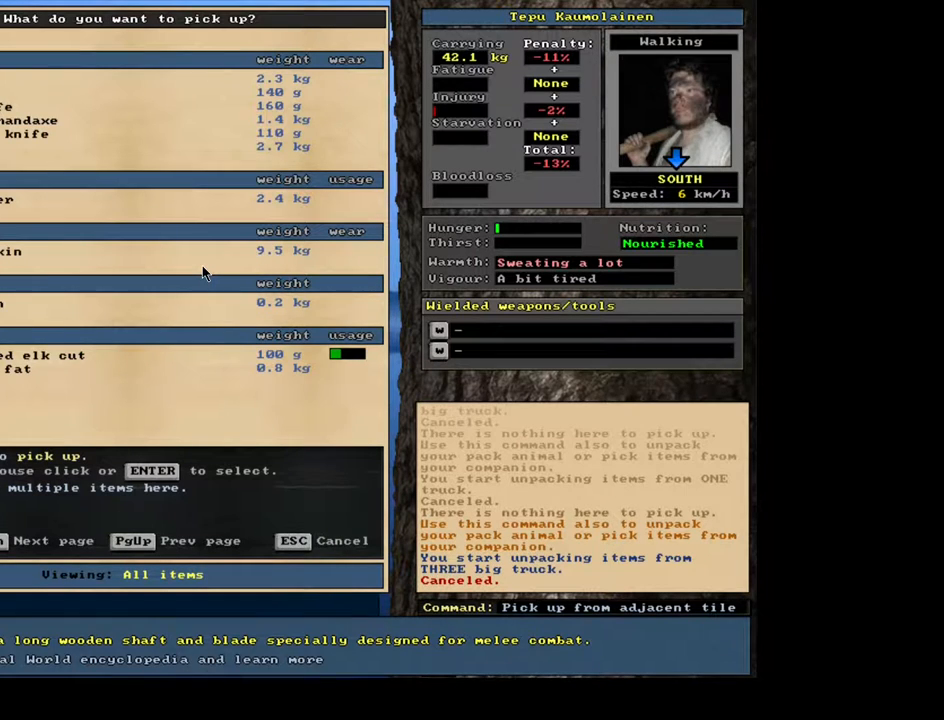
{"keys": [], "mouse": [], "events": []}
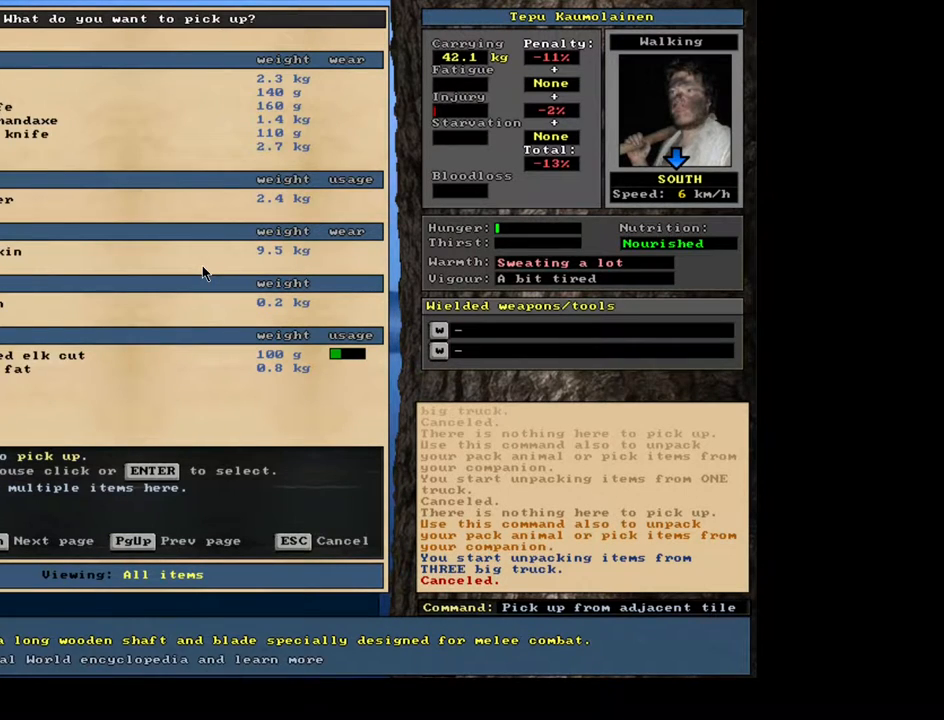
{"keys": [], "mouse": [], "events": [[167, "escape", "down"], [267, "escape", "up"]]}
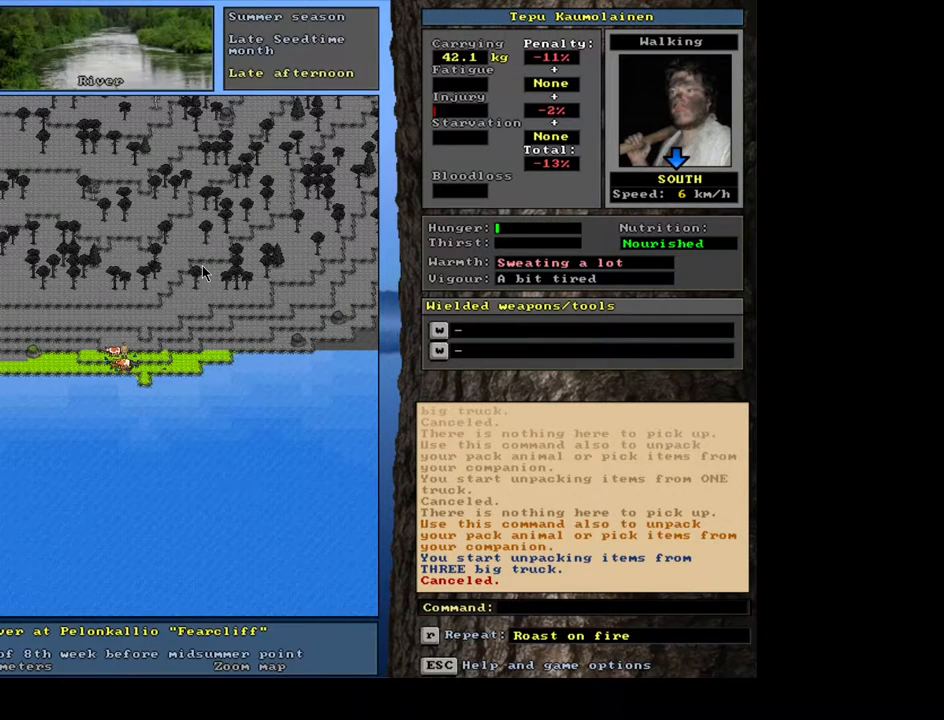
{"keys": ["num3"], "mouse": [], "events": [[50, "ctrl_l", "down"], [150, "num2", "down"], [267, "num2", "up"], [317, "ctrl_l", "up"], [483, "num3", "down"]]}